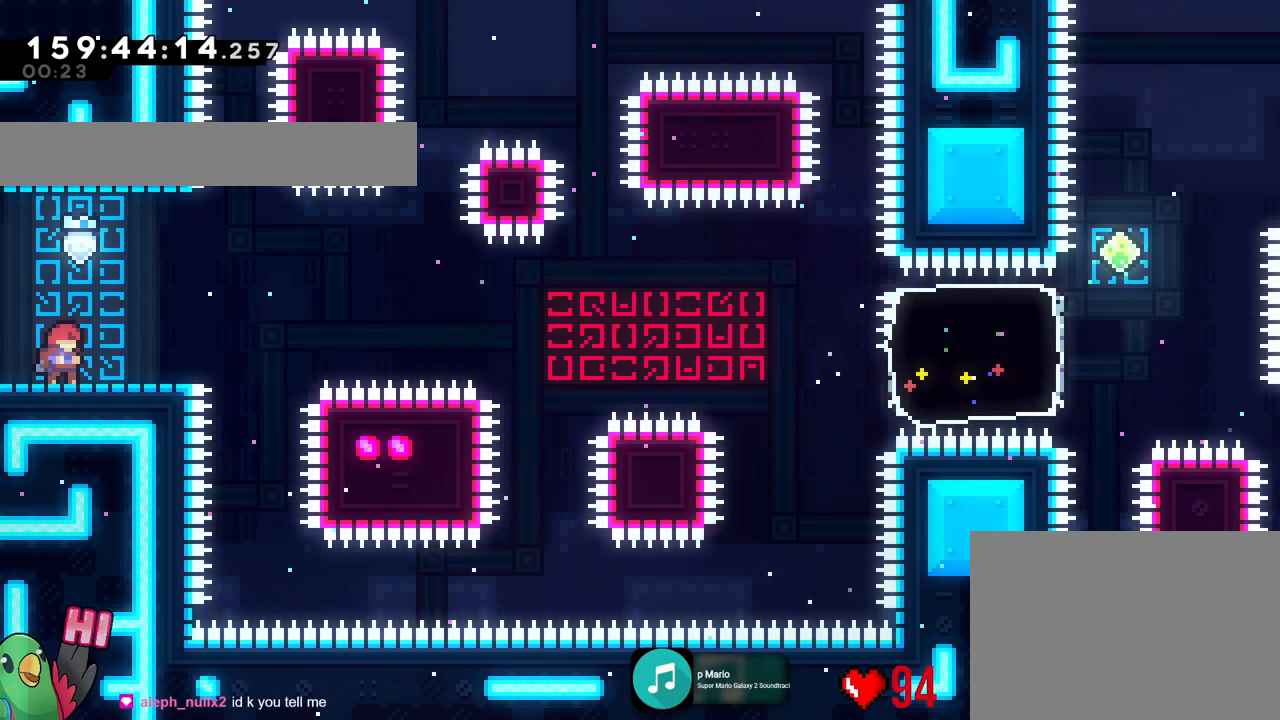
Gameplay with a controller (Nintendo layout); each line is a JSON object with the inputs held at the frame after it. "events" lists button and stick changes between this image and that frame as [ms after this image, input, new state], when the widget could be followed in between. Not read: HOME L1 L3 R1 R3.
{"buttons": [], "left_stick": "center", "right_stick": "center", "events": [[317, "B", "down"], [317, "START", "down"], [401, "B", "up"], [434, "START", "up"]]}
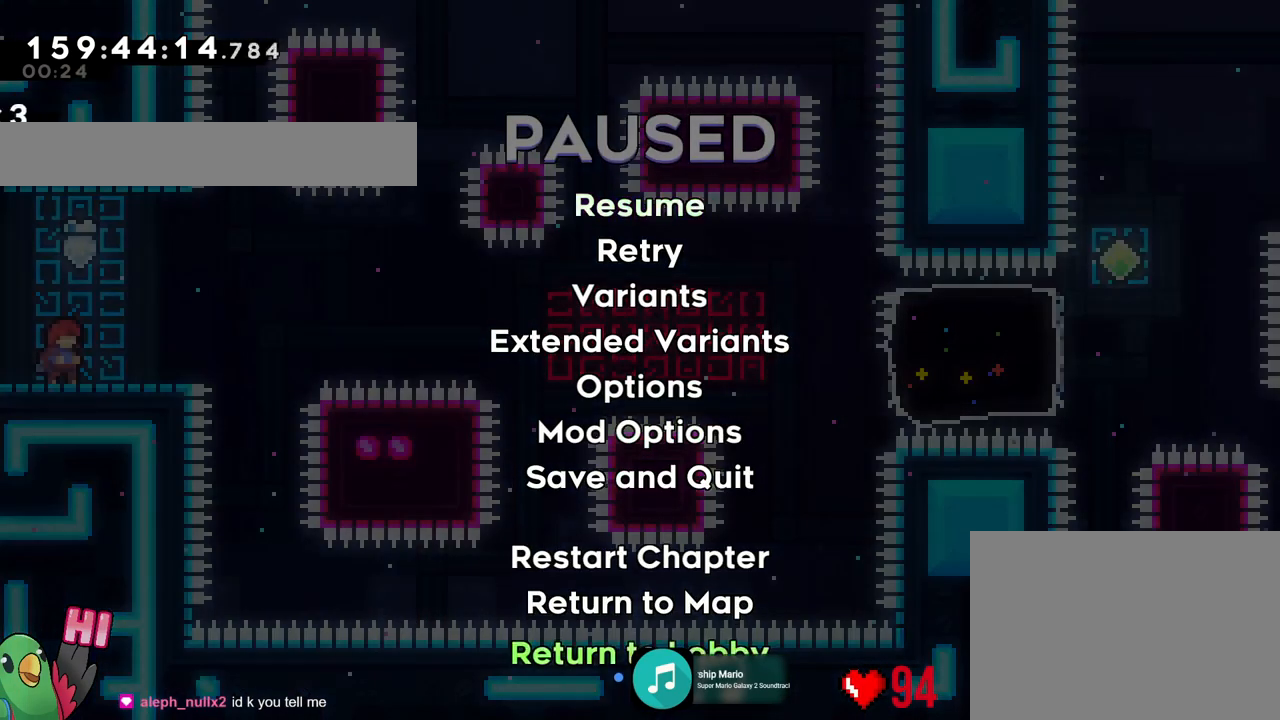
{"buttons": [], "left_stick": "center", "right_stick": "center", "events": [[16, "left_stick", "up-left"], [150, "left_stick", "center"], [267, "left_stick", "up"], [400, "left_stick", "center"]]}
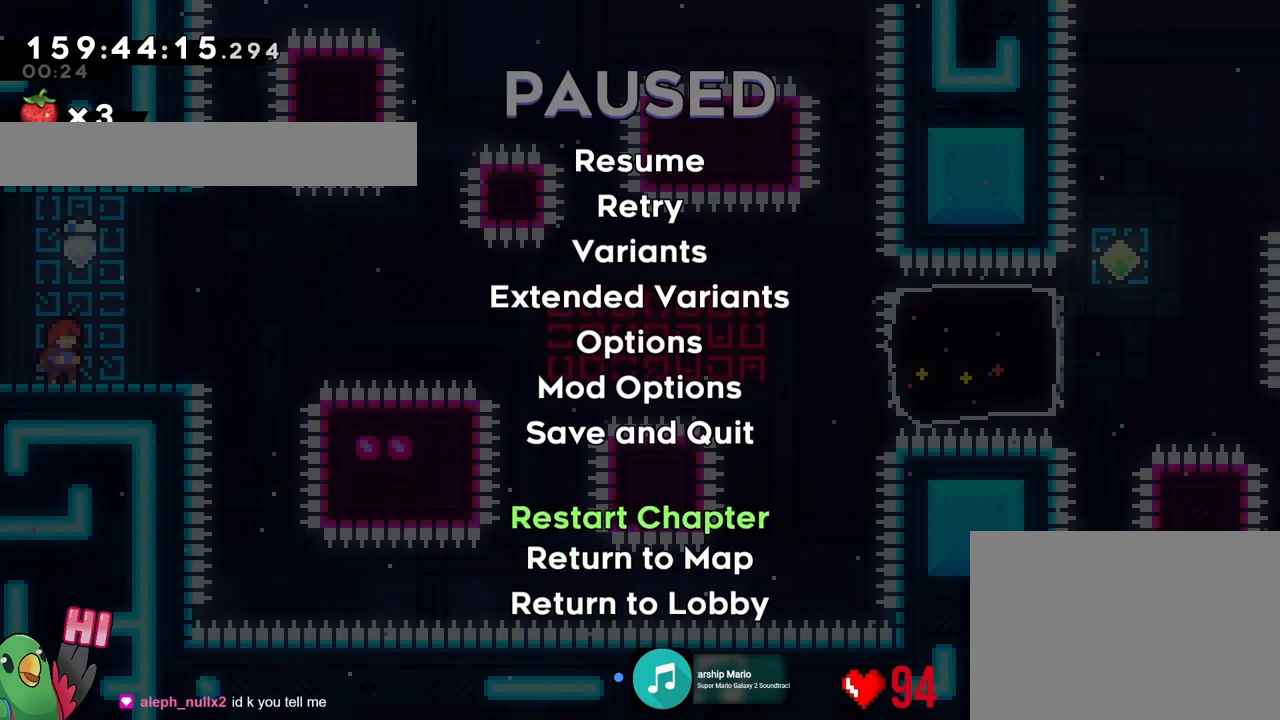
{"buttons": ["B"], "left_stick": "center", "right_stick": "center", "events": [[17, "left_stick", "up"], [117, "left_stick", "center"], [217, "B", "down"], [351, "B", "up"], [401, "B", "down"]]}
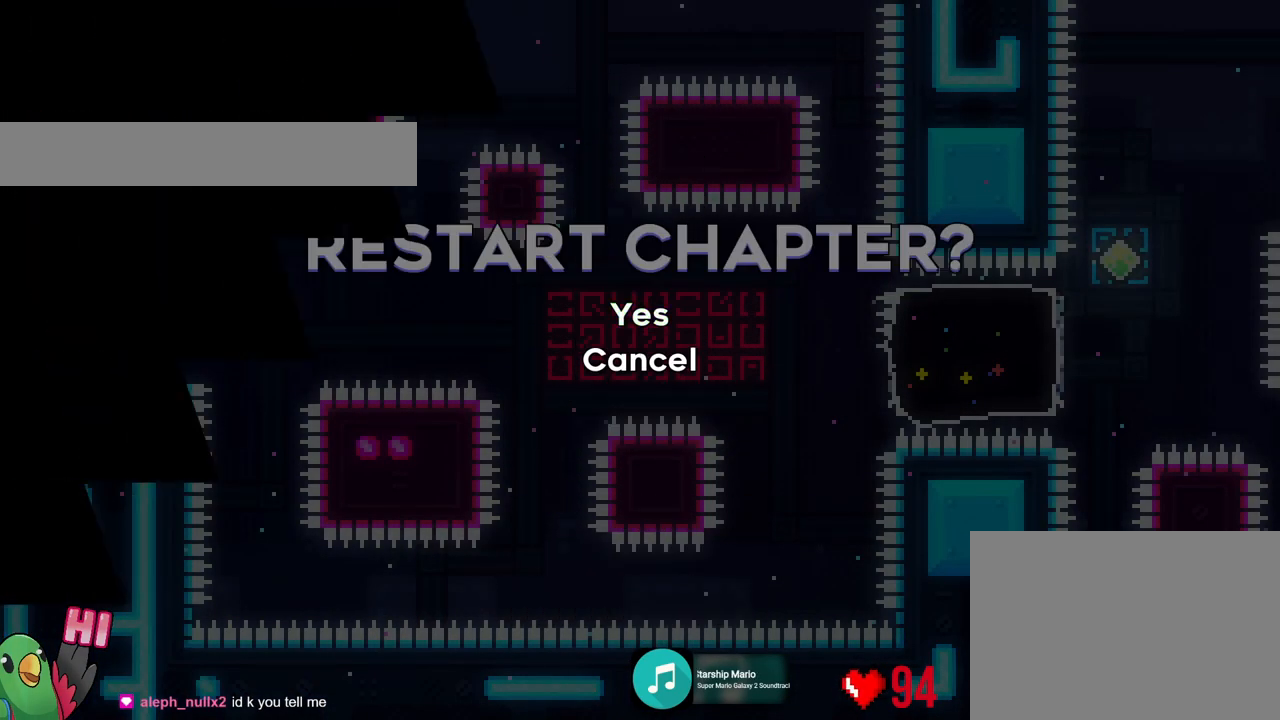
{"buttons": [], "left_stick": "center", "right_stick": "center", "events": [[16, "B", "up"], [150, "B", "down"], [267, "B", "up"]]}
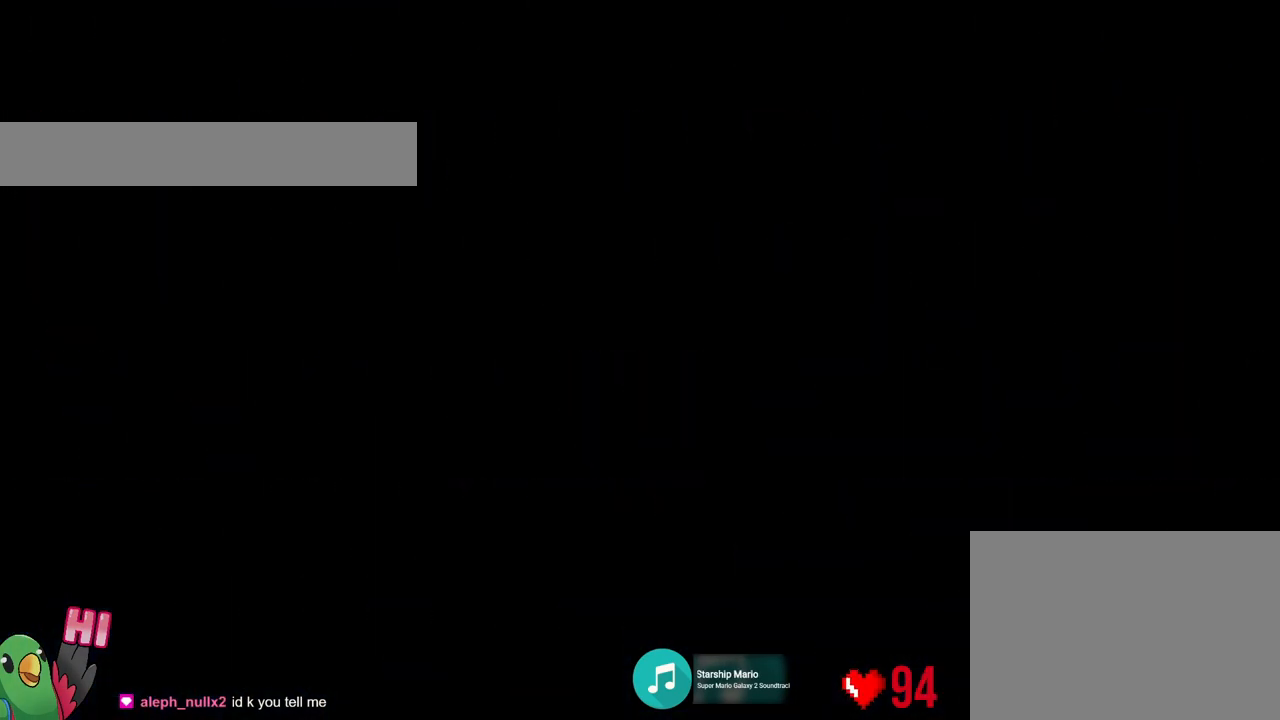
{"buttons": [], "left_stick": "center", "right_stick": "center", "events": []}
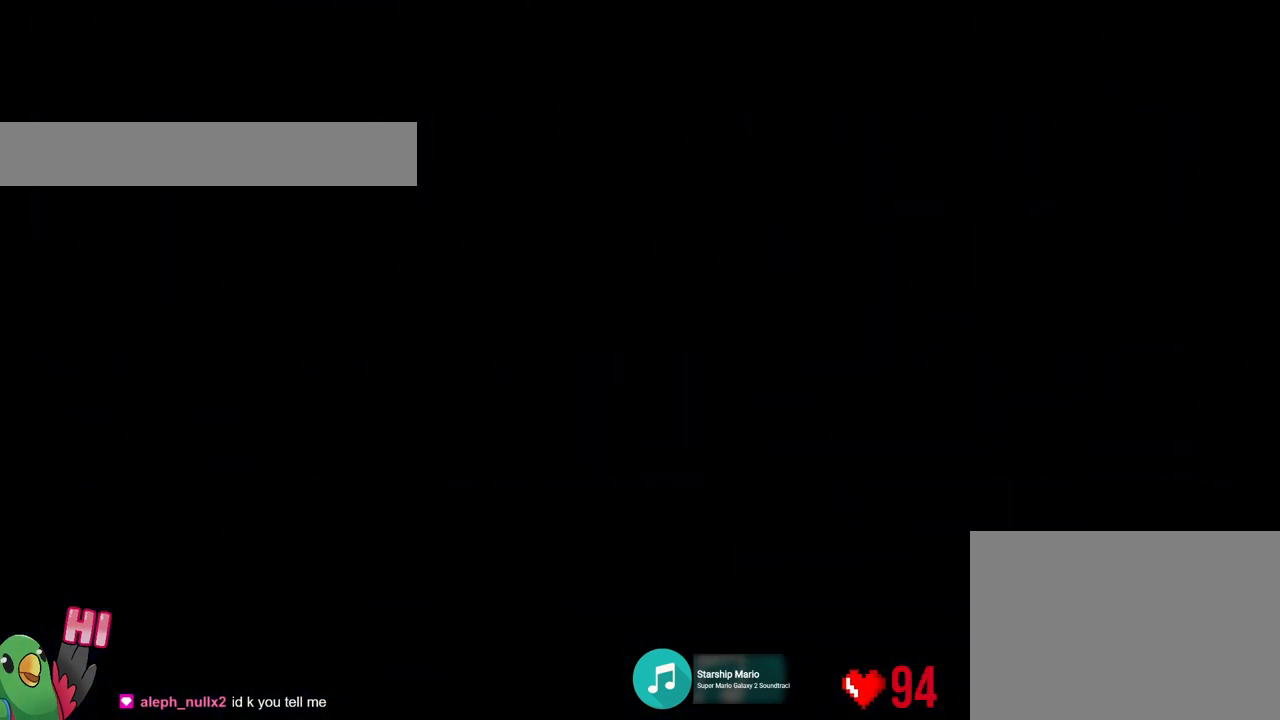
{"buttons": [], "left_stick": "center", "right_stick": "center", "events": []}
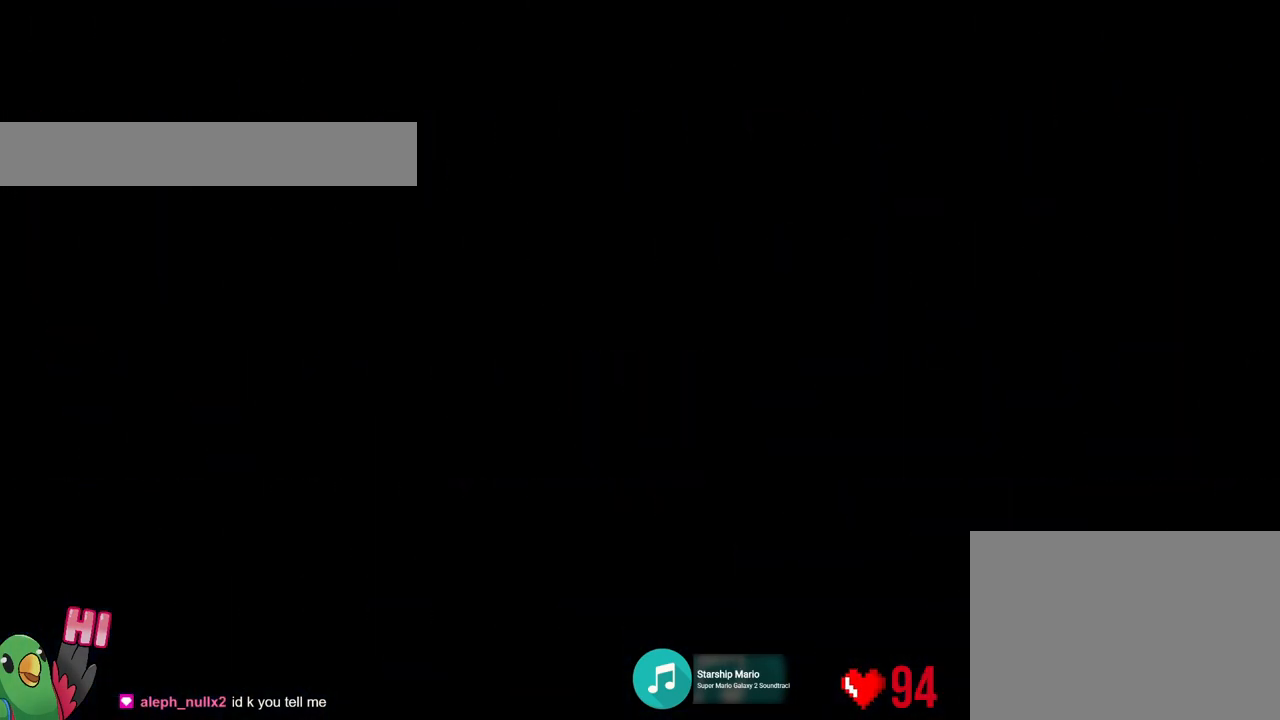
{"buttons": [], "left_stick": "center", "right_stick": "center", "events": []}
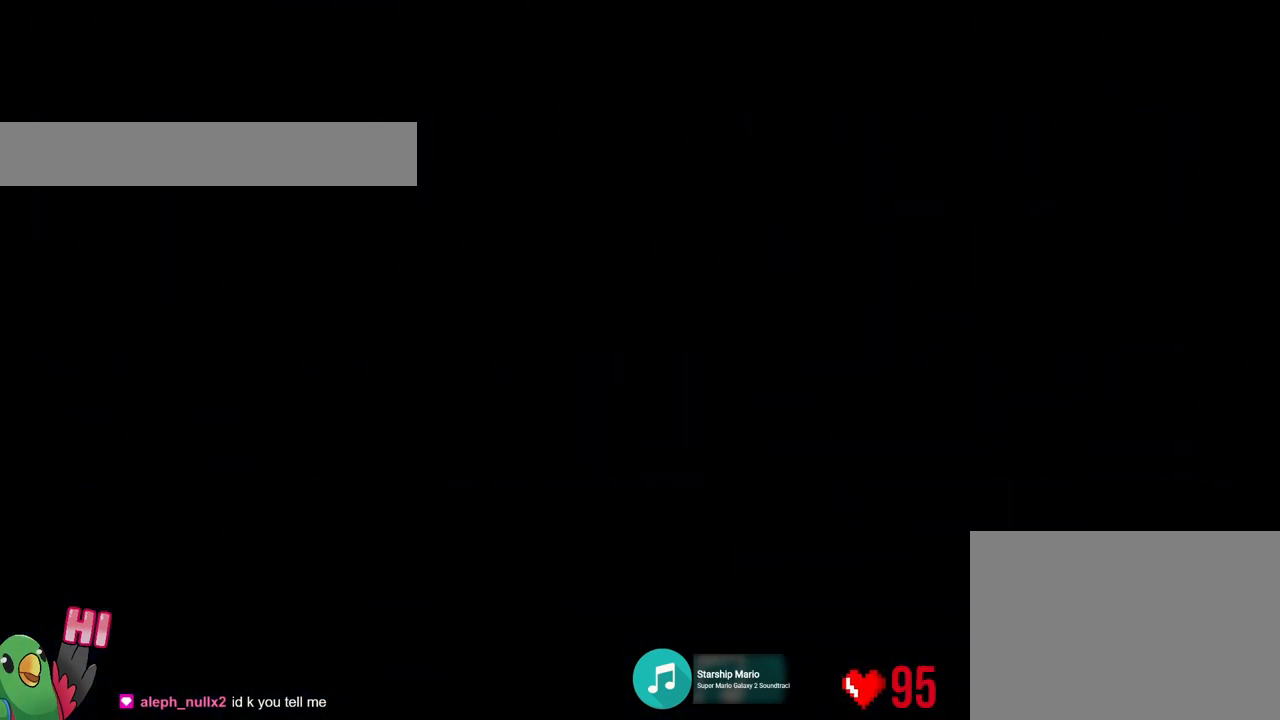
{"buttons": [], "left_stick": "center", "right_stick": "center", "events": []}
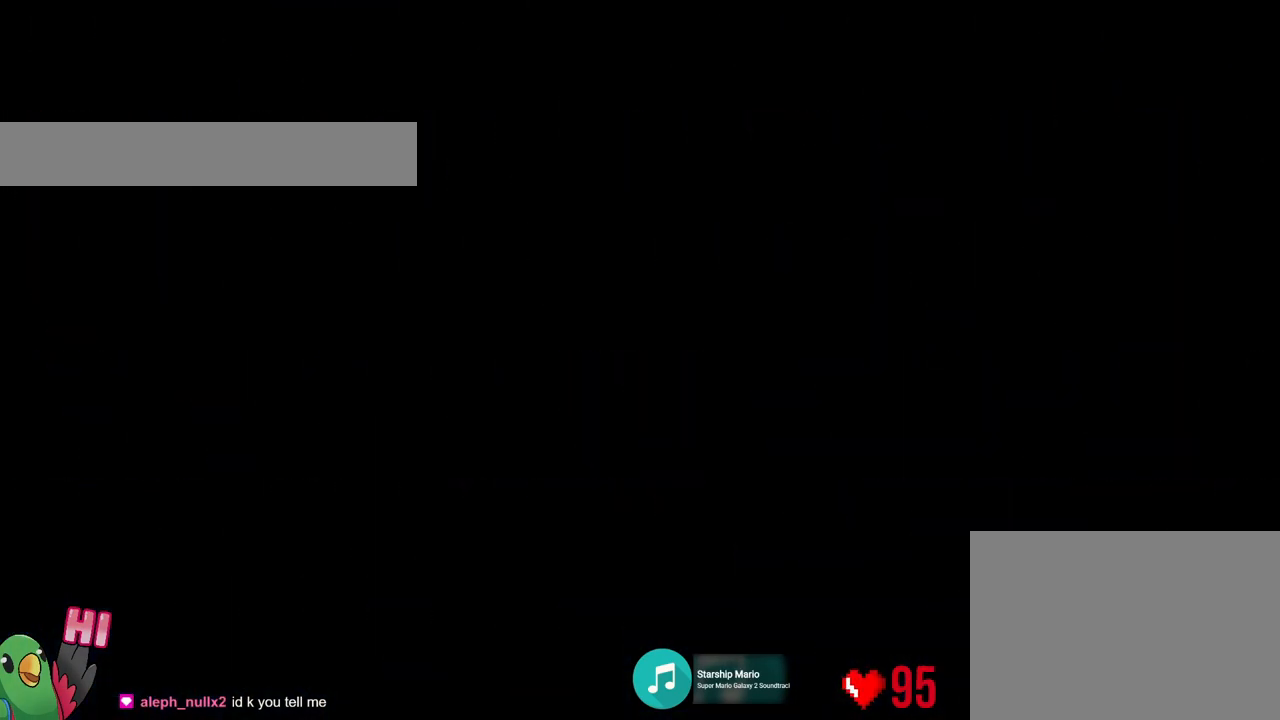
{"buttons": [], "left_stick": "center", "right_stick": "center", "events": []}
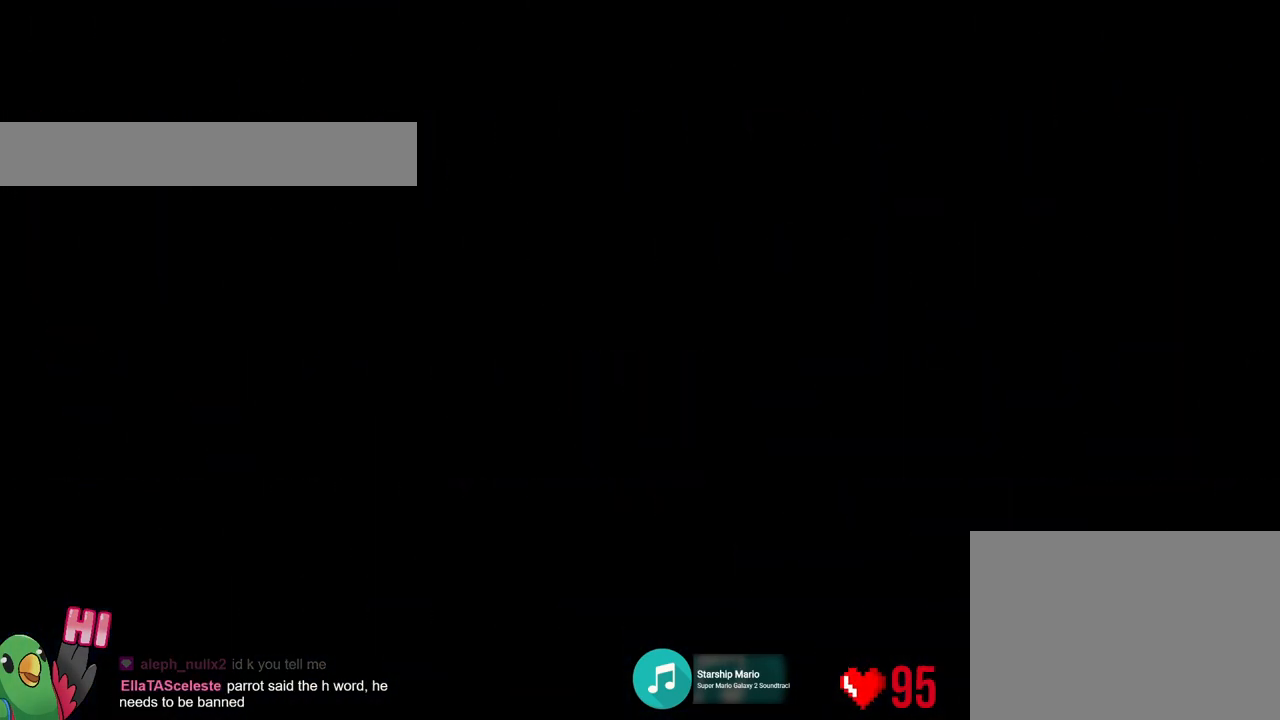
{"buttons": [], "left_stick": "center", "right_stick": "center", "events": []}